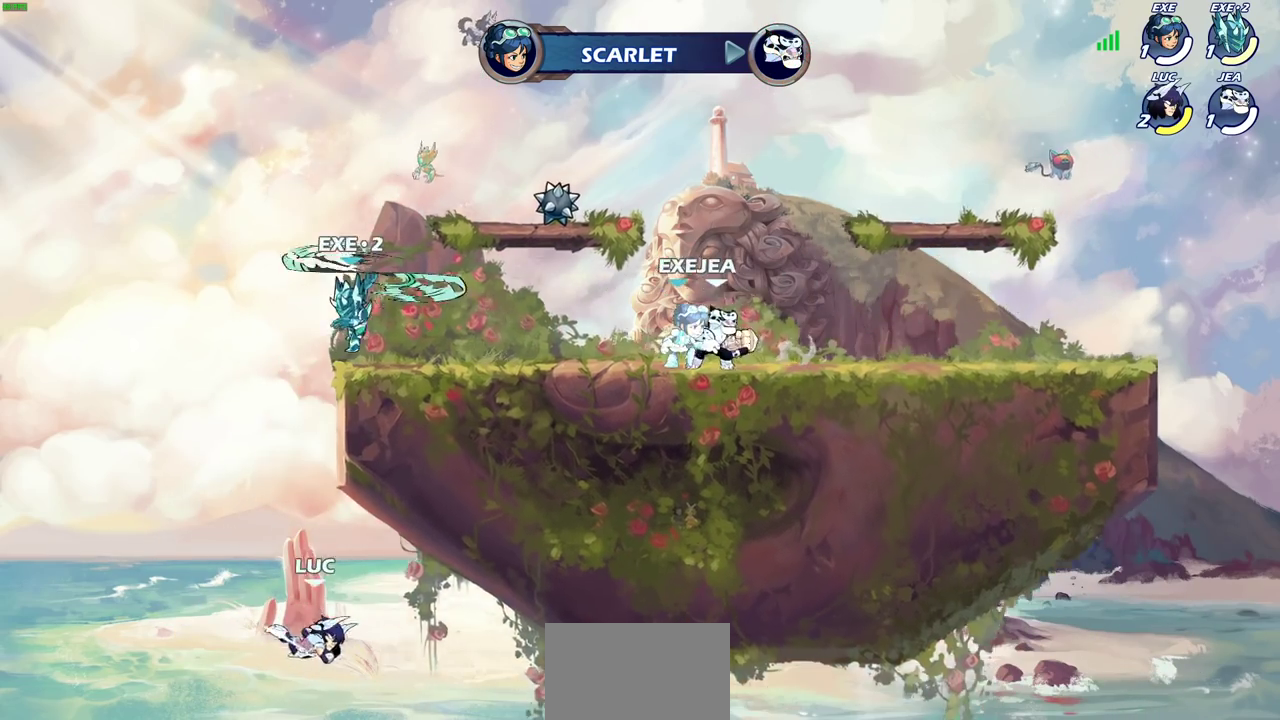
Gameplay with a controller (PlayStation layout); each line is a JSON object with the inputs held at the frame after it (dt_ms = milliseconds from this image to that frame). "events" lists button and stick changes between this image and that frame as [ms after this image, input, new state], when the widget could be followed in between. Not read: L1 R1.
{"dt_ms": 700, "buttons": ["CIRCLE"], "left_stick": "center", "right_stick": "center", "events": [[300, "CROSS", "down"], [450, "CROSS", "up"], [583, "CROSS", "down"], [683, "CIRCLE", "down"], [683, "CROSS", "up"]]}
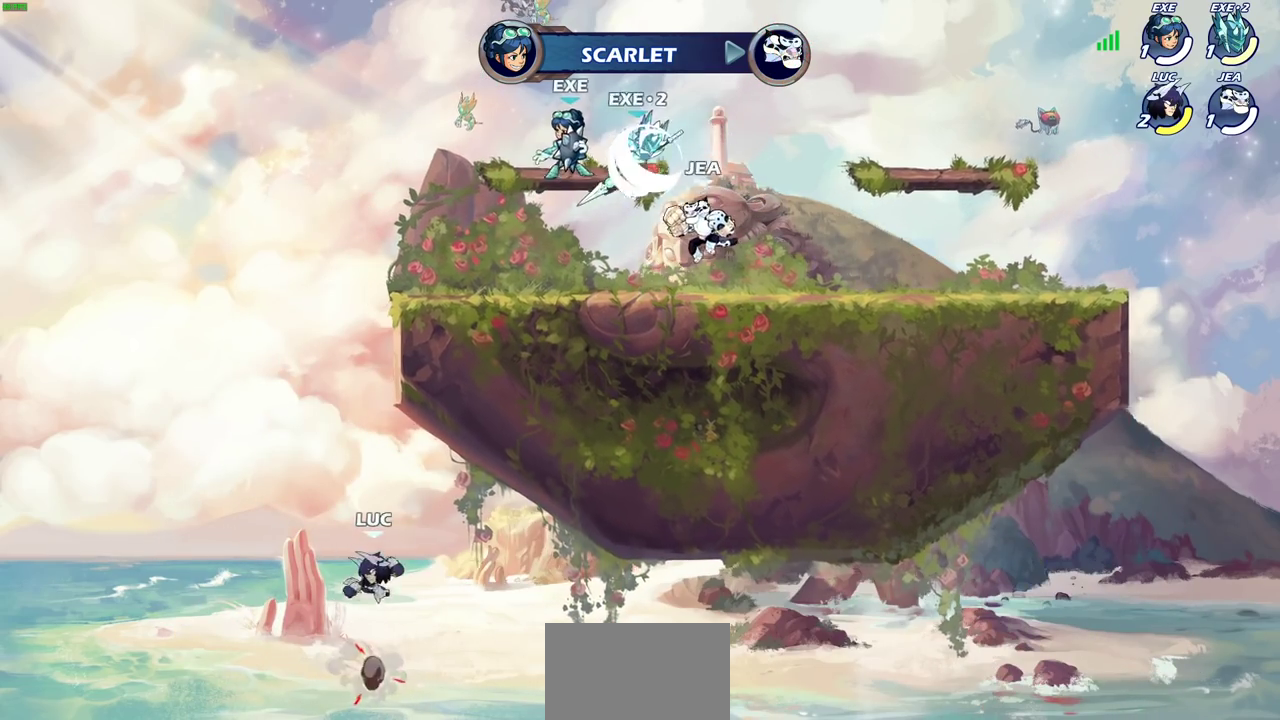
{"dt_ms": 300, "buttons": [], "left_stick": "right", "right_stick": "center", "events": [[83, "CIRCLE", "up"], [200, "left_stick", "right"]]}
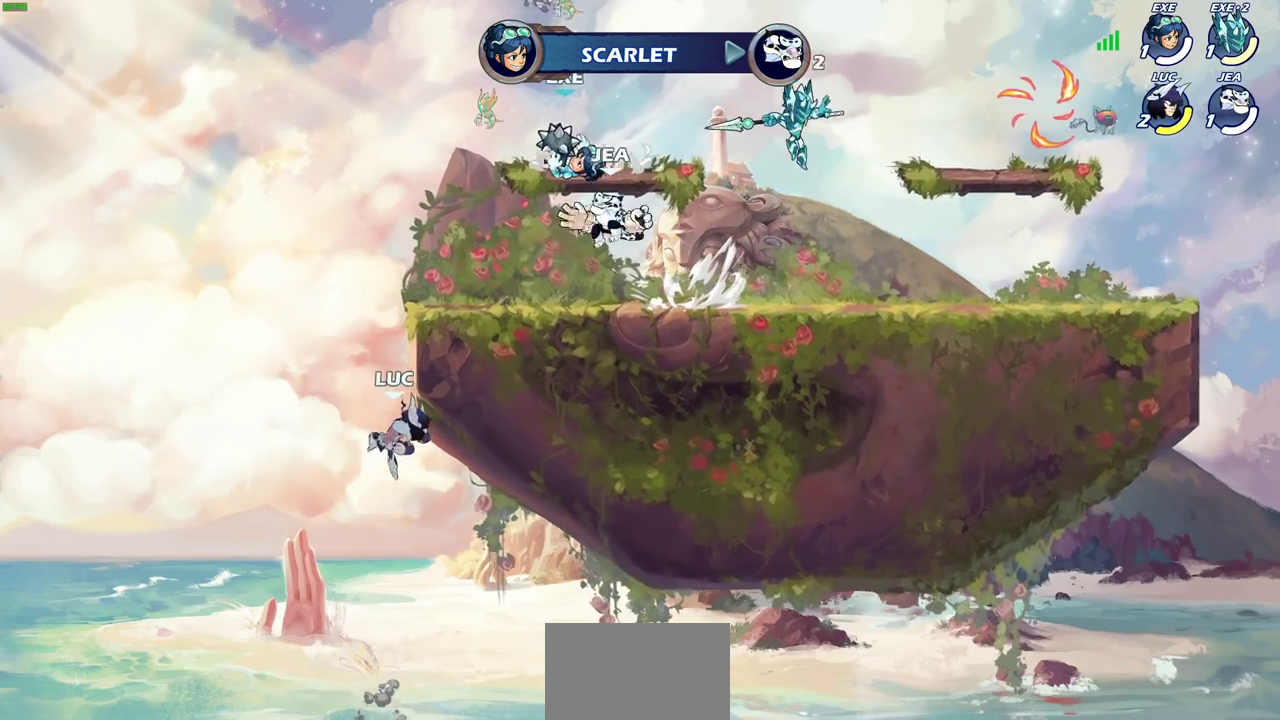
{"dt_ms": 300, "buttons": [], "left_stick": "right", "right_stick": "center", "events": []}
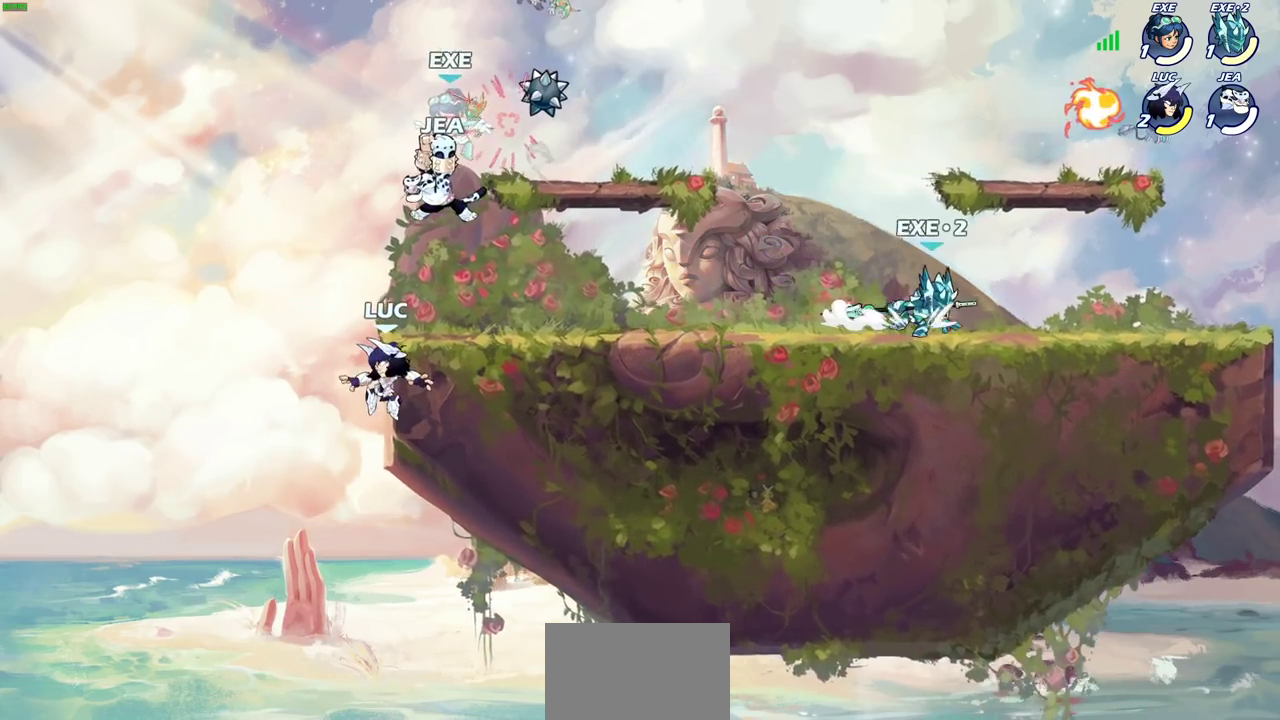
{"dt_ms": 800, "buttons": [], "left_stick": "up-right", "right_stick": "center", "events": [[633, "left_stick", "up-left"], [683, "CIRCLE", "down"], [783, "CIRCLE", "up"], [800, "left_stick", "up-right"]]}
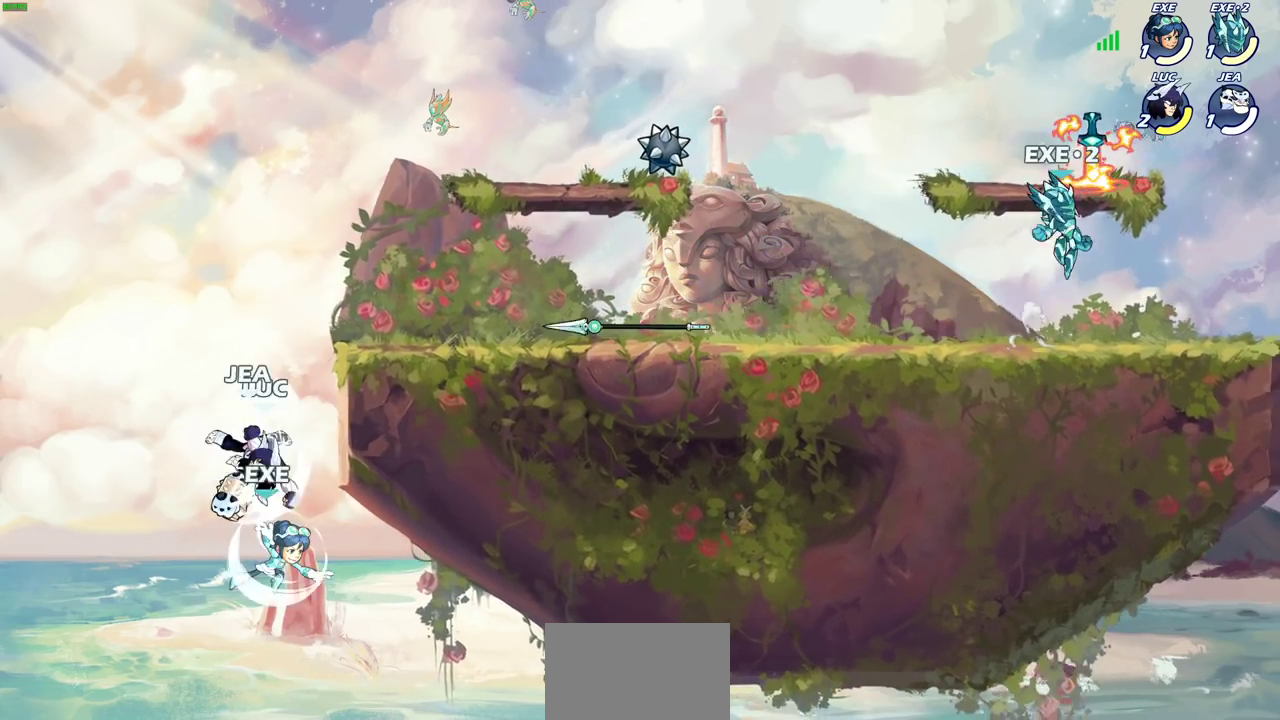
{"dt_ms": 600, "buttons": ["CIRCLE"], "left_stick": "down", "right_stick": "center", "events": [[517, "left_stick", "down"], [533, "CIRCLE", "down"]]}
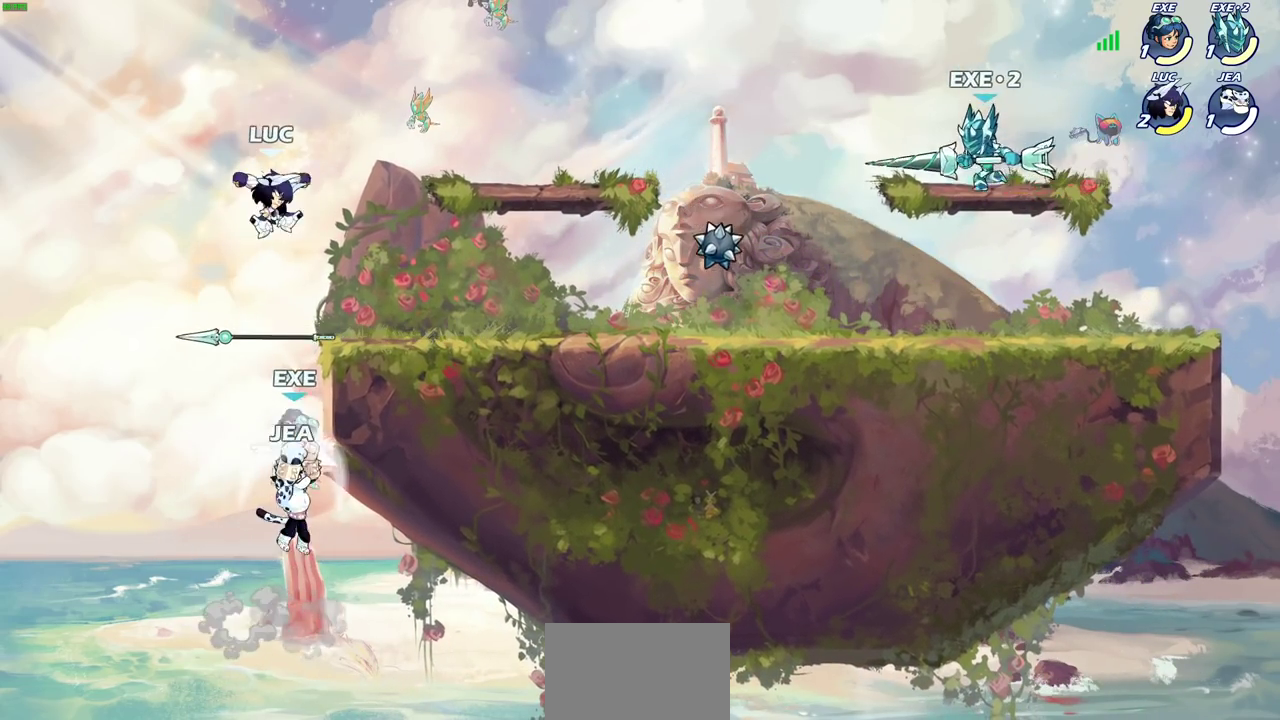
{"dt_ms": 300, "buttons": ["CIRCLE"], "left_stick": "down-left", "right_stick": "center", "events": [[33, "left_stick", "down-left"]]}
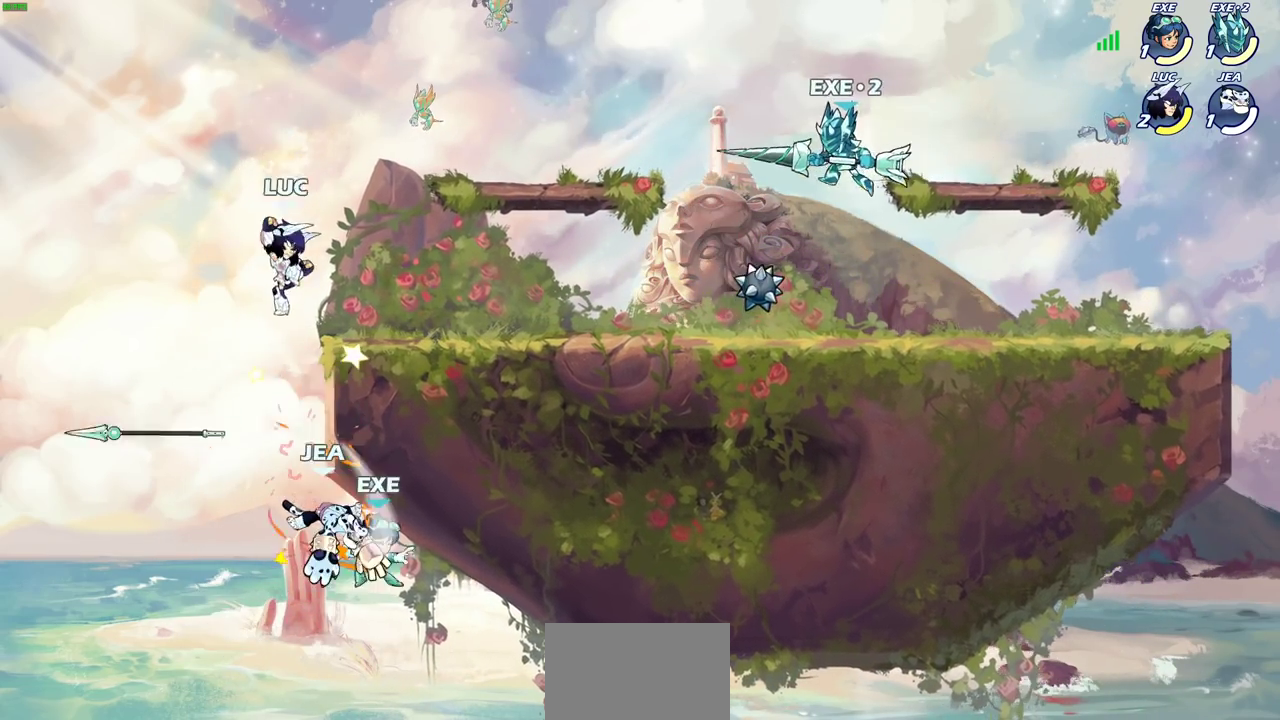
{"dt_ms": 500, "buttons": ["CROSS"], "left_stick": "center", "right_stick": "center", "events": [[333, "CIRCLE", "up"], [383, "left_stick", "center"], [500, "CROSS", "down"]]}
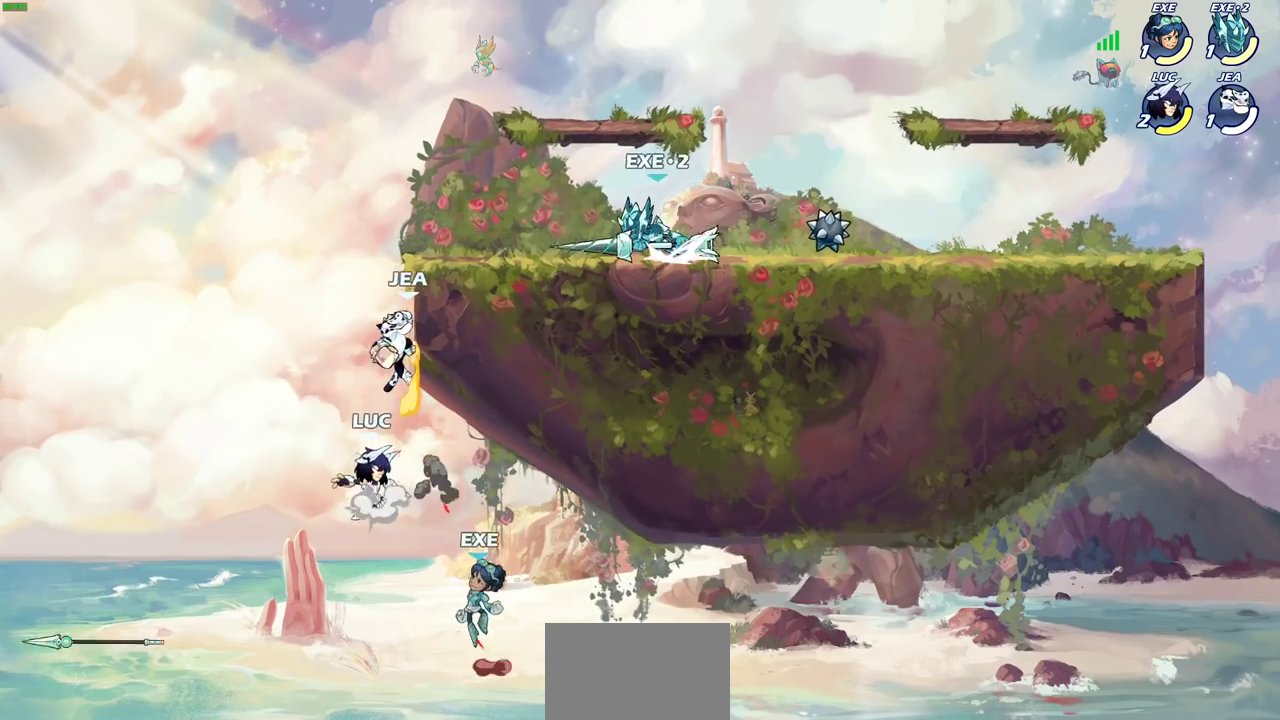
{"dt_ms": 500, "buttons": [], "left_stick": "up-left", "right_stick": "center", "events": [[133, "left_stick", "up-right"], [283, "CROSS", "up"], [383, "left_stick", "up-left"]]}
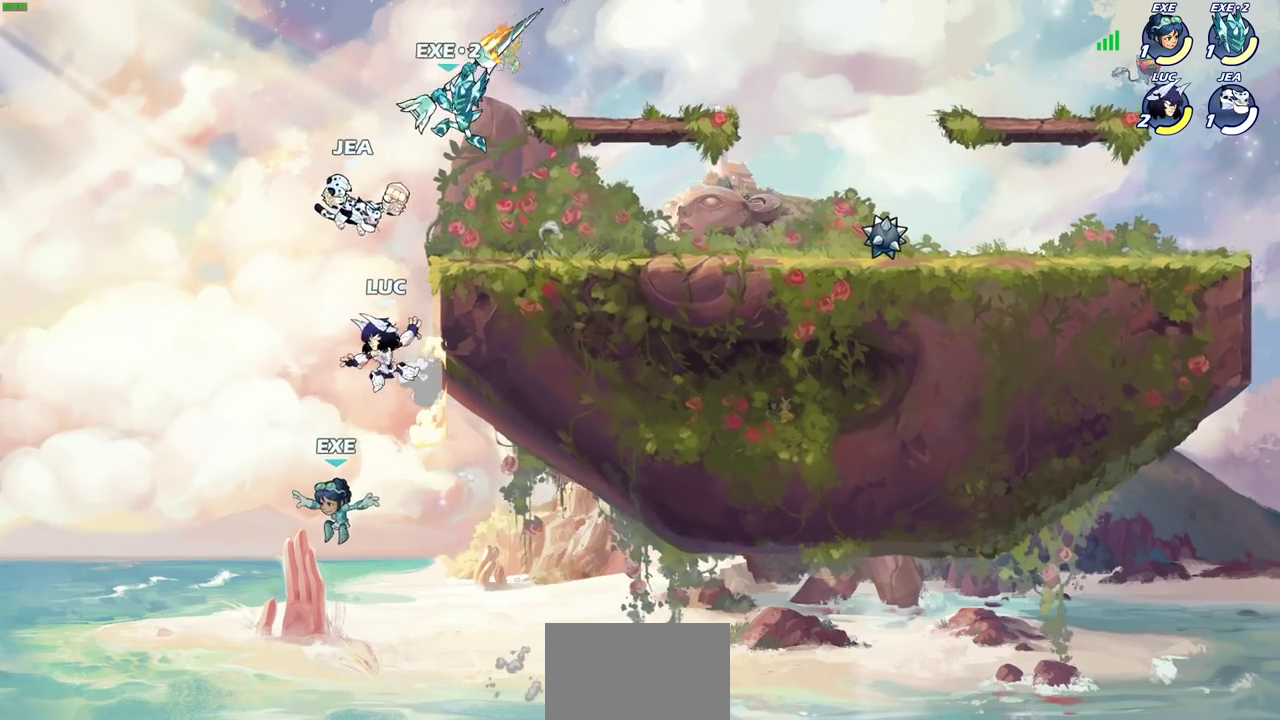
{"dt_ms": 300, "buttons": [], "left_stick": "up-right", "right_stick": "center", "events": [[33, "R2", "down"], [100, "left_stick", "up"], [183, "left_stick", "up-right"], [283, "R2", "up"]]}
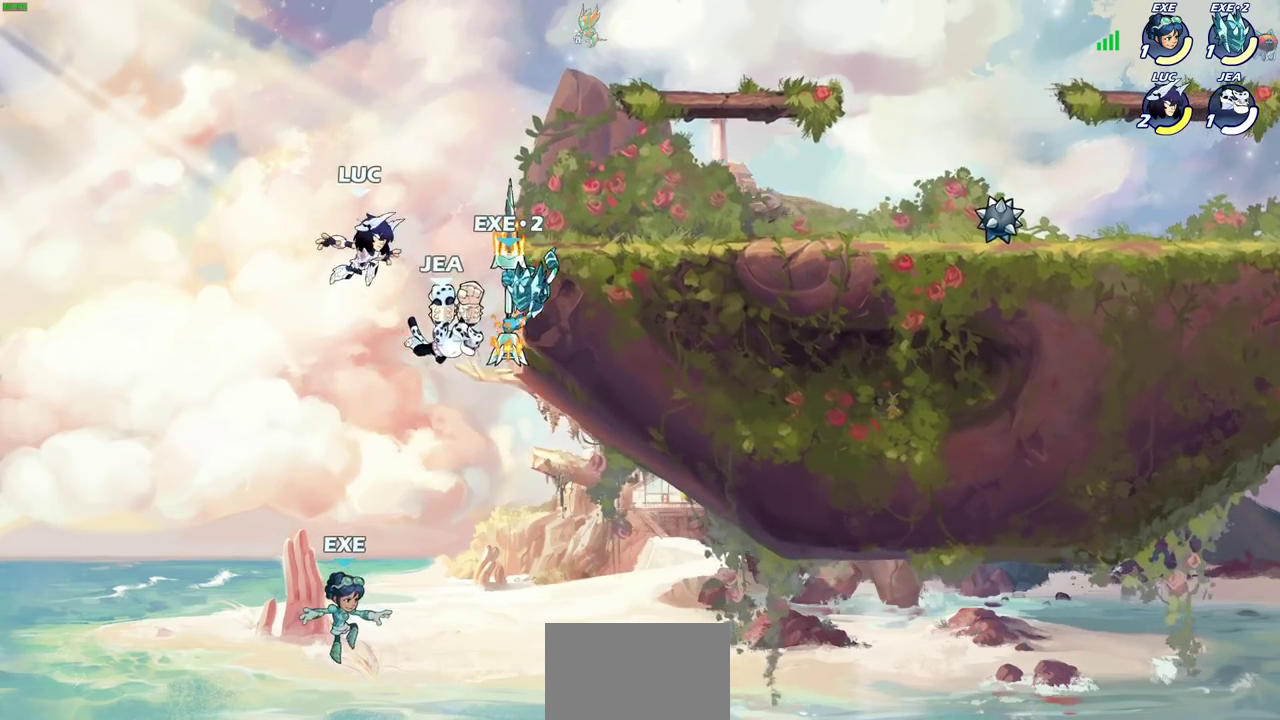
{"dt_ms": 700, "buttons": ["CIRCLE"], "left_stick": "down-left", "right_stick": "center", "events": [[17, "left_stick", "right"], [150, "CROSS", "down"], [267, "CROSS", "up"], [317, "left_stick", "down-right"], [367, "CIRCLE", "down"], [367, "left_stick", "down"], [483, "left_stick", "down-left"]]}
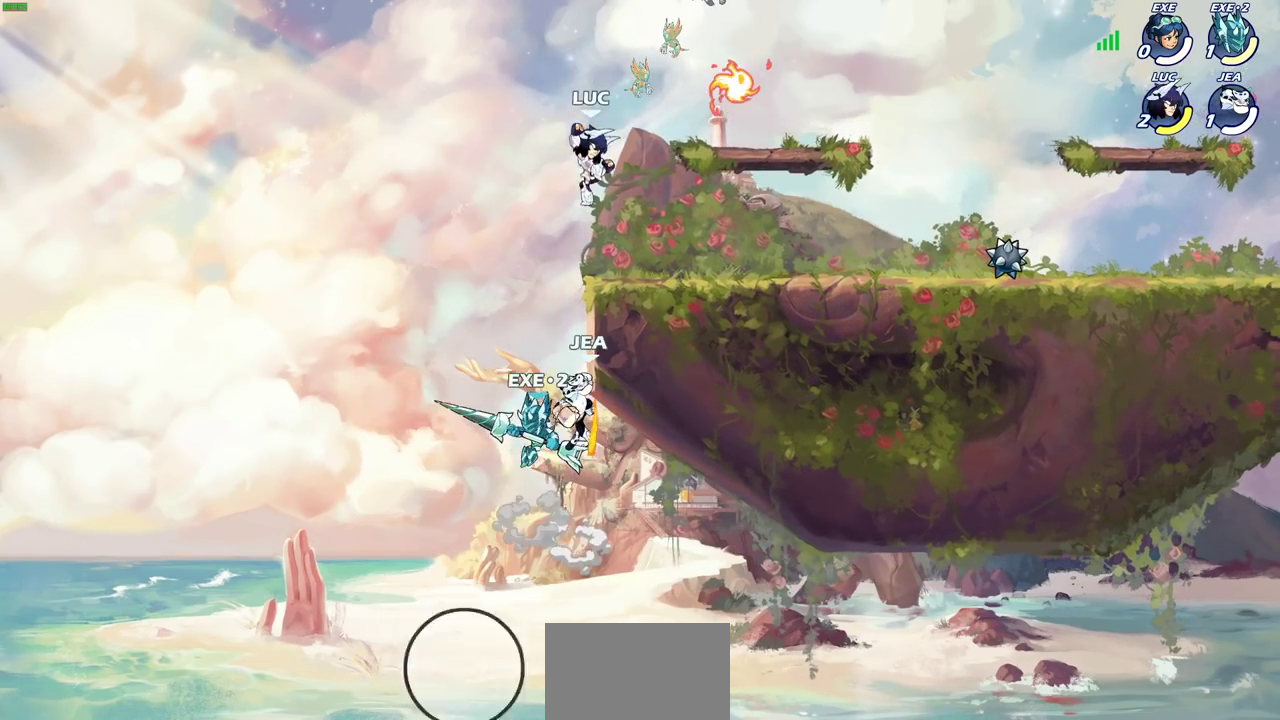
{"dt_ms": 600, "buttons": ["CROSS"], "left_stick": "right", "right_stick": "center", "events": [[150, "CIRCLE", "up"], [167, "left_stick", "center"], [467, "left_stick", "right"], [550, "CROSS", "down"]]}
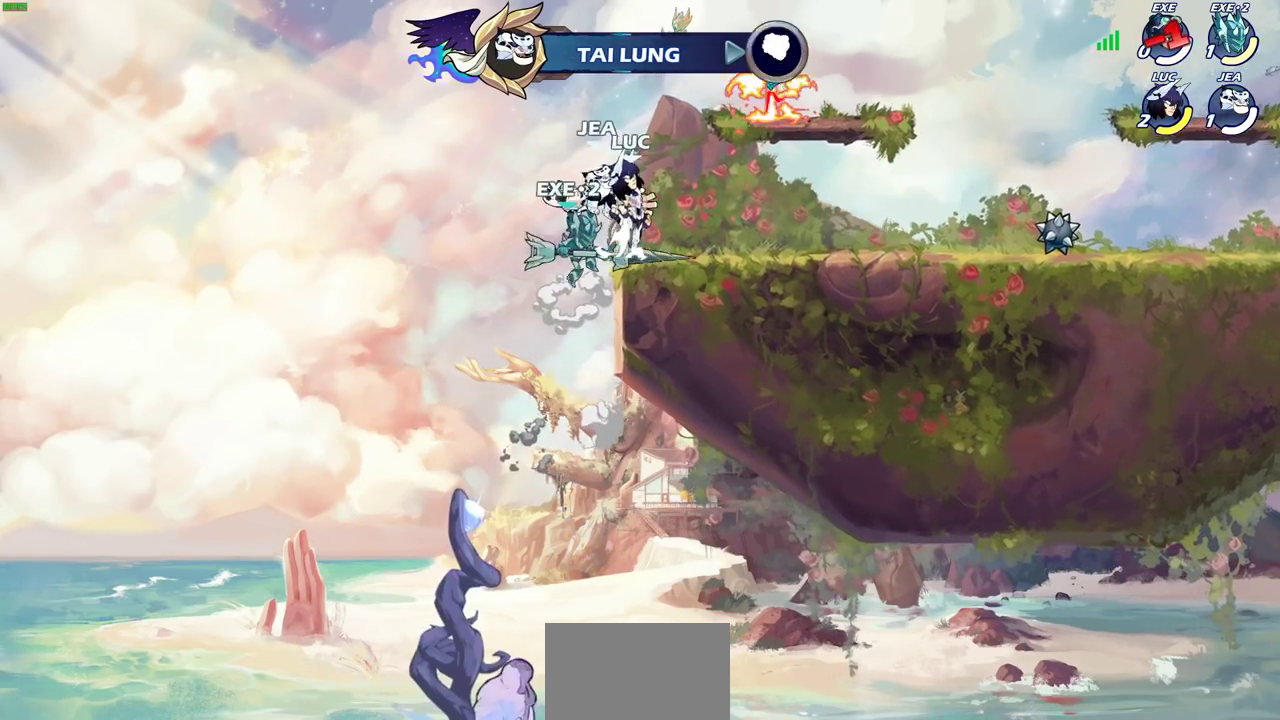
{"dt_ms": 400, "buttons": [], "left_stick": "right", "right_stick": "center", "events": [[117, "CROSS", "up"], [117, "left_stick", "up-right"], [350, "left_stick", "right"]]}
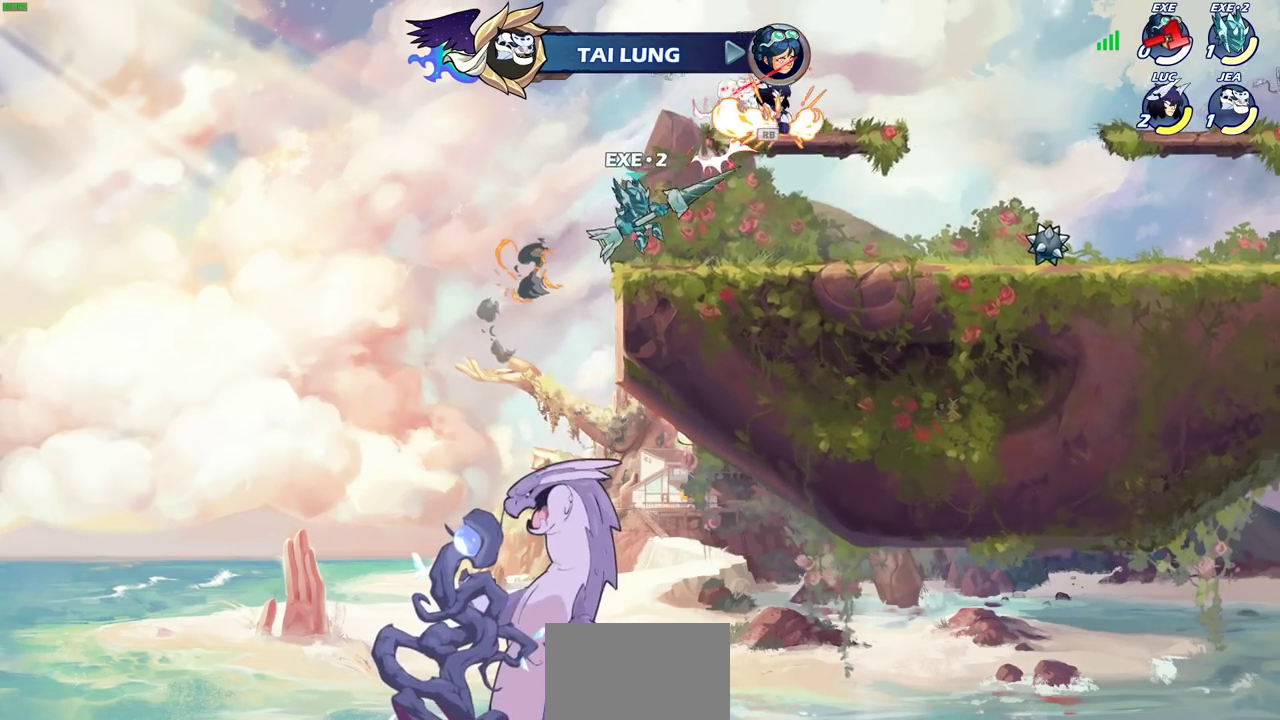
{"dt_ms": 300, "buttons": [], "left_stick": "center", "right_stick": "center", "events": [[117, "left_stick", "up-left"], [183, "left_stick", "center"]]}
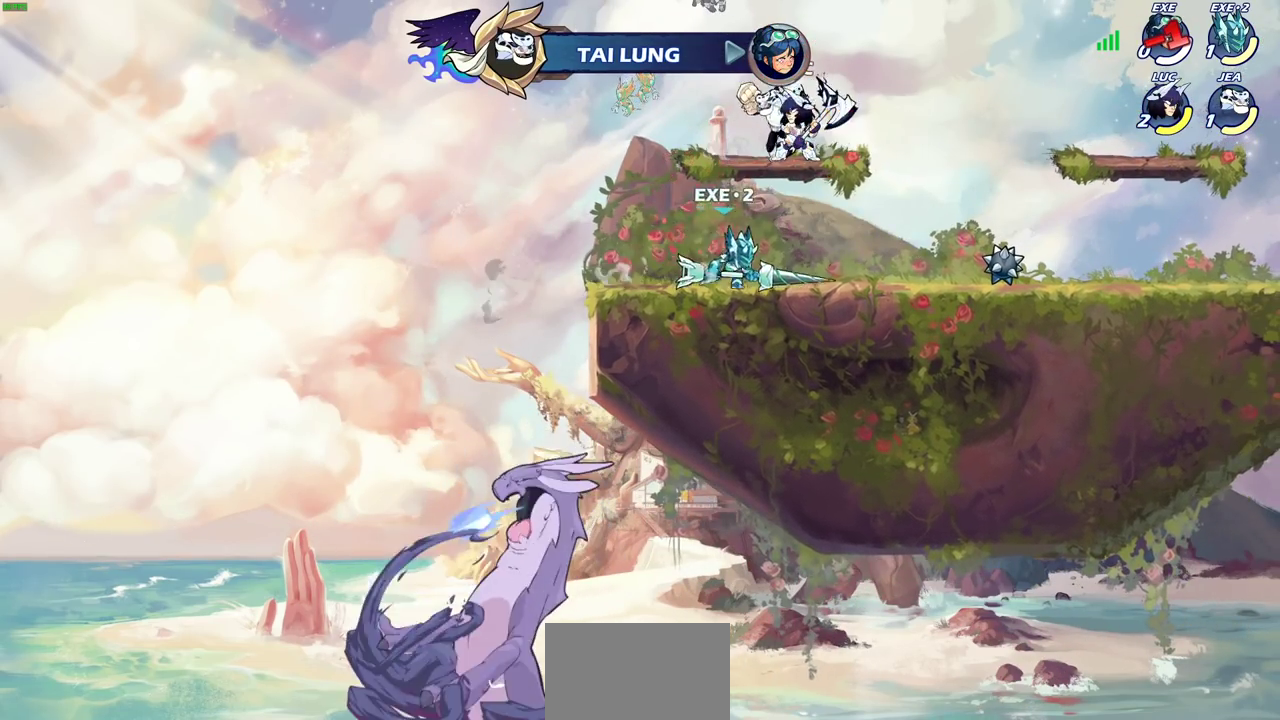
{"dt_ms": 900, "buttons": [], "left_stick": "right", "right_stick": "center", "events": [[50, "SQUARE", "down"], [150, "SQUARE", "up"], [717, "CROSS", "down"], [717, "left_stick", "right"], [850, "CROSS", "up"]]}
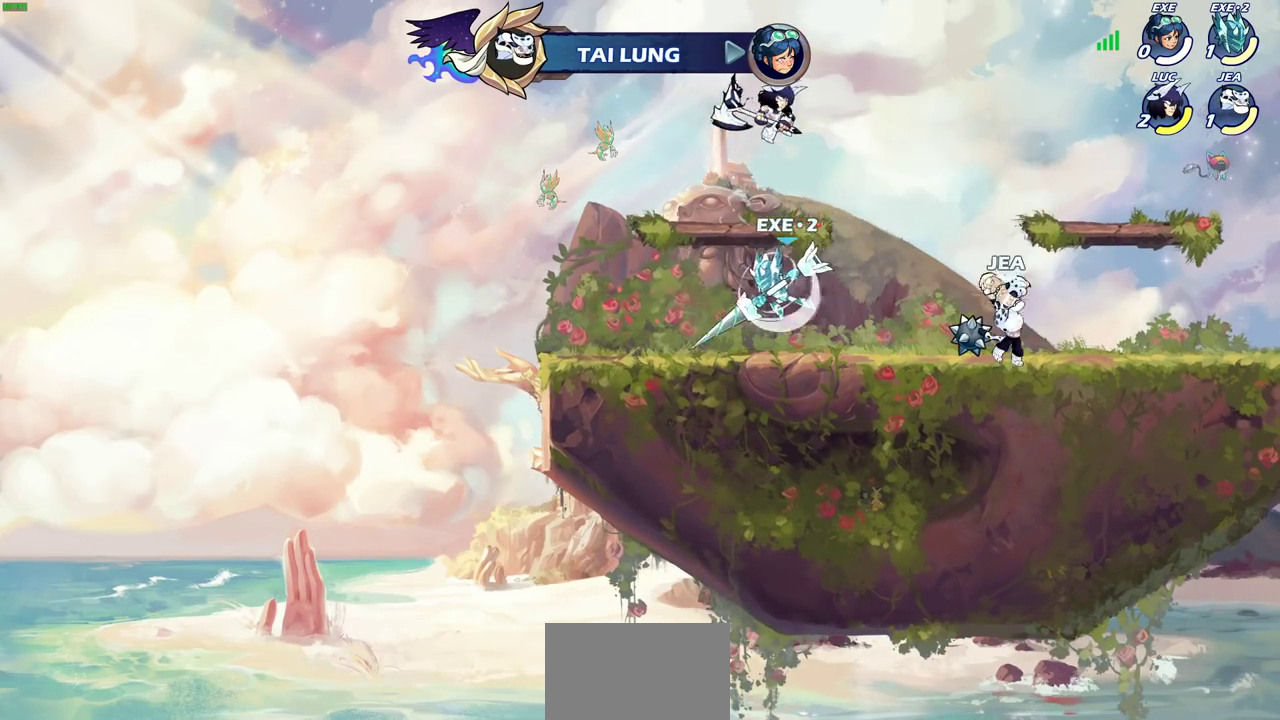
{"dt_ms": 300, "buttons": [], "left_stick": "center", "right_stick": "center", "events": [[33, "CROSS", "down"], [150, "CROSS", "up"], [183, "left_stick", "center"]]}
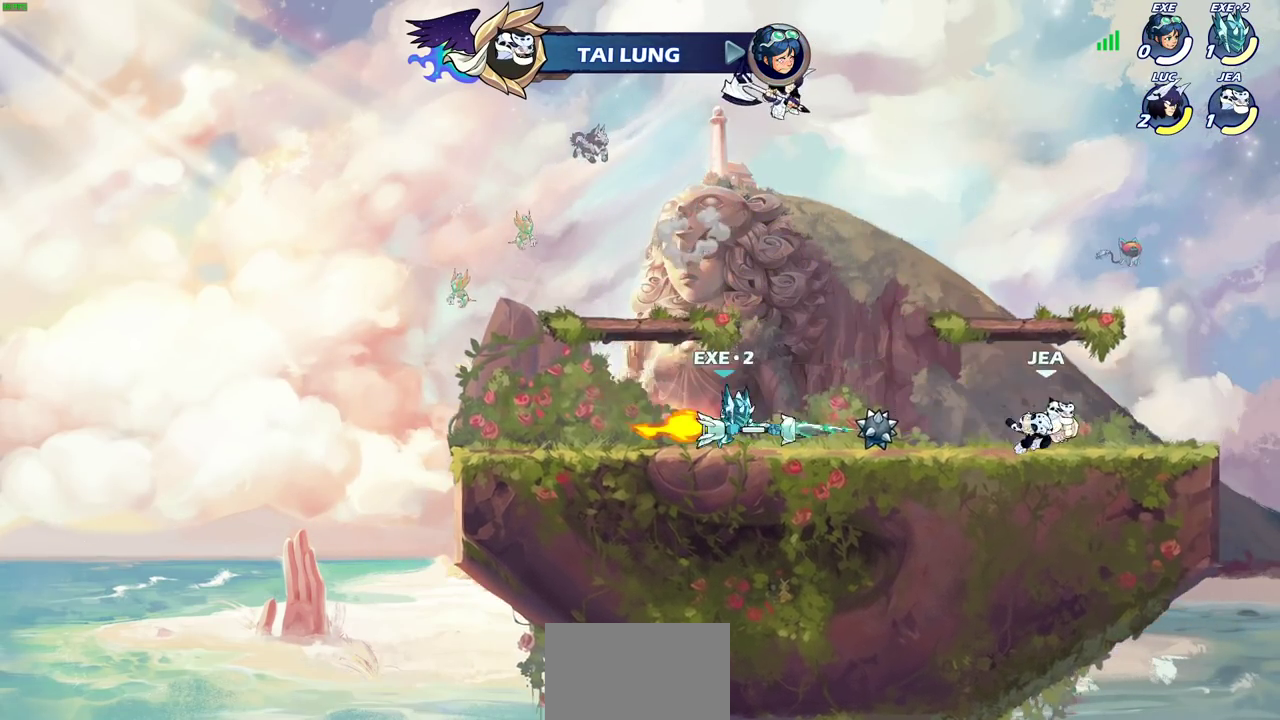
{"dt_ms": 300, "buttons": [], "left_stick": "center", "right_stick": "center", "events": [[83, "left_stick", "down-right"], [150, "left_stick", "down"], [233, "left_stick", "center"]]}
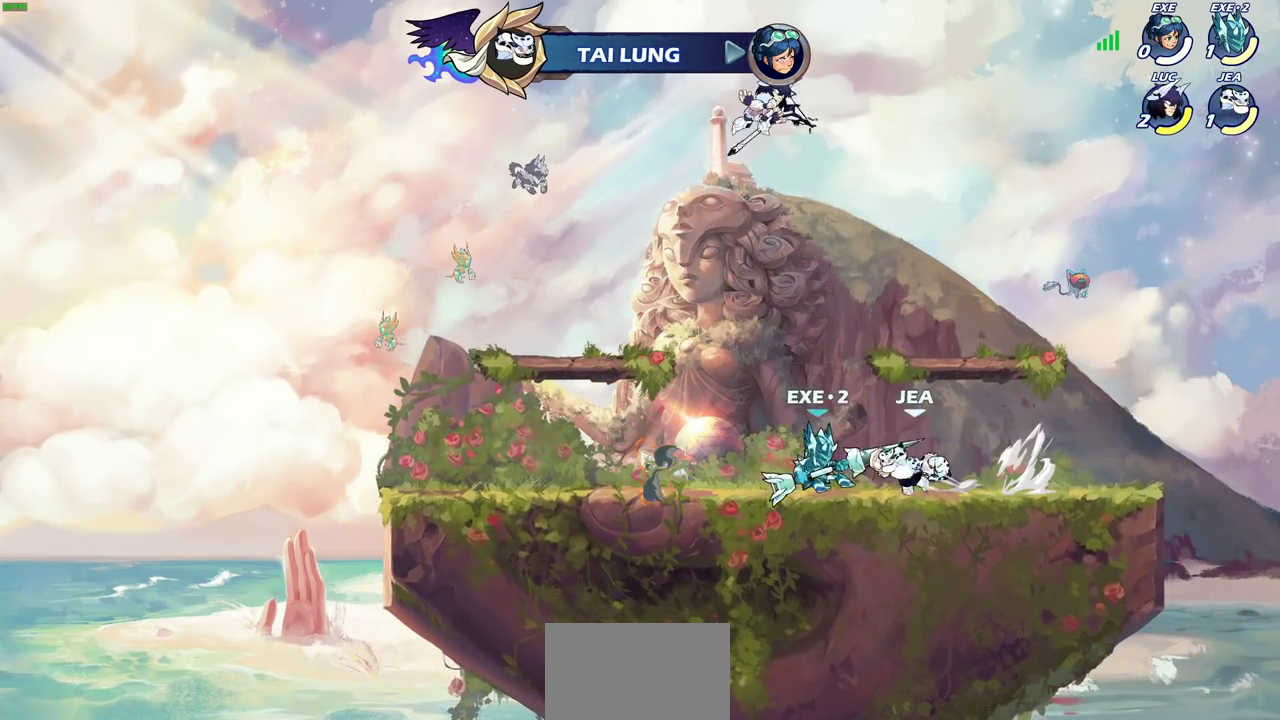
{"dt_ms": 900, "buttons": [], "left_stick": "center", "right_stick": "center", "events": [[267, "left_stick", "right"], [633, "left_stick", "left"], [733, "left_stick", "center"], [750, "TRIANGLE", "down"], [767, "SQUARE", "down"], [817, "TRIANGLE", "up"], [850, "SQUARE", "up"]]}
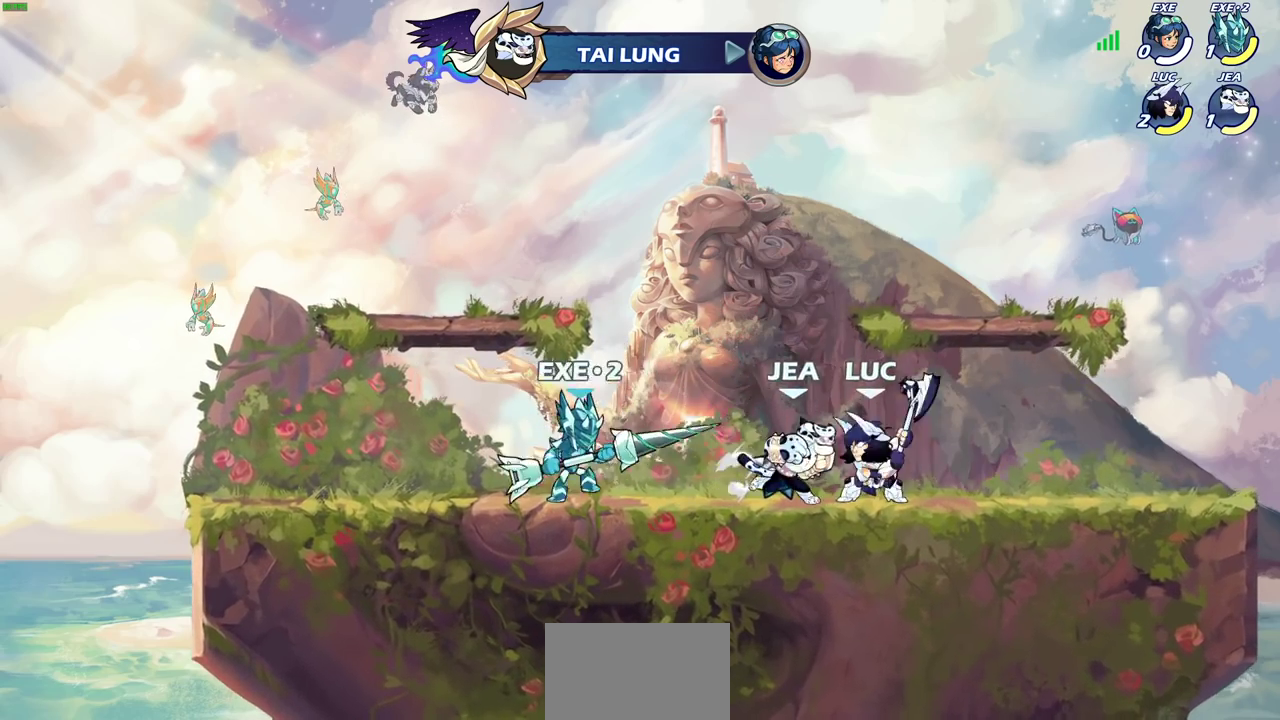
{"dt_ms": 300, "buttons": [], "left_stick": "center", "right_stick": "center", "events": [[33, "SQUARE", "down"], [150, "SQUARE", "up"]]}
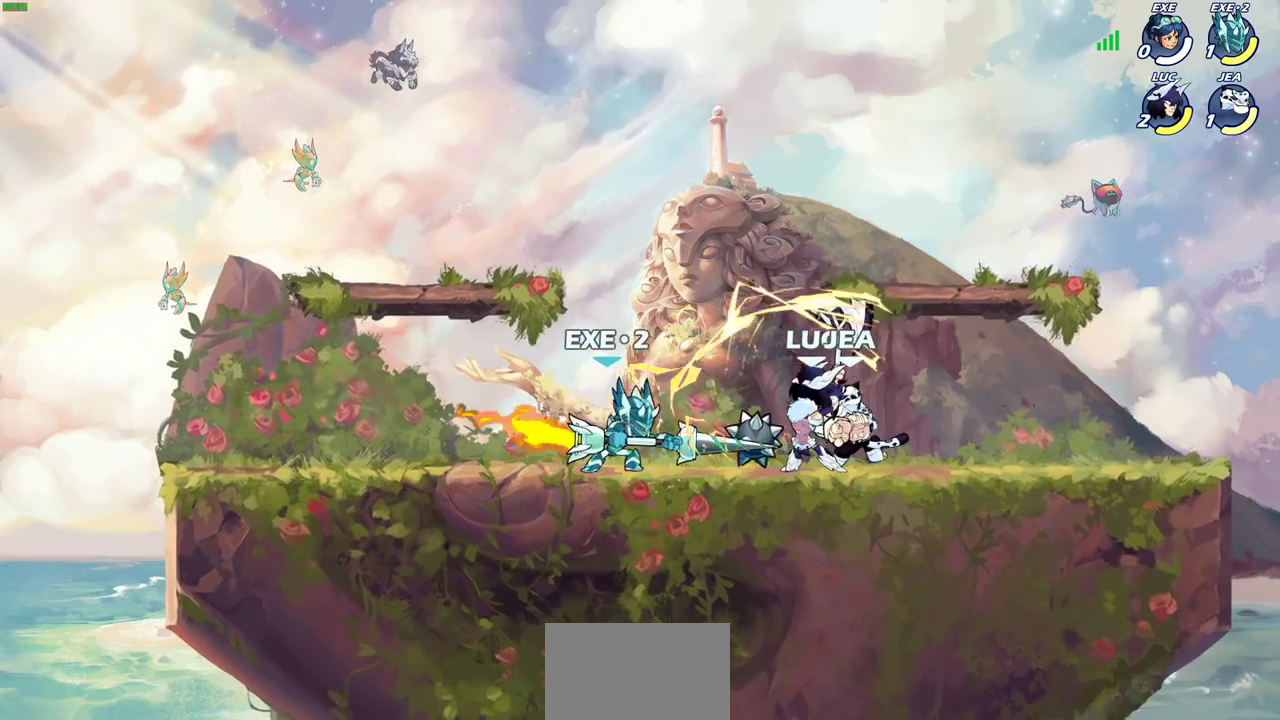
{"dt_ms": 300, "buttons": [], "left_stick": "center", "right_stick": "center", "events": []}
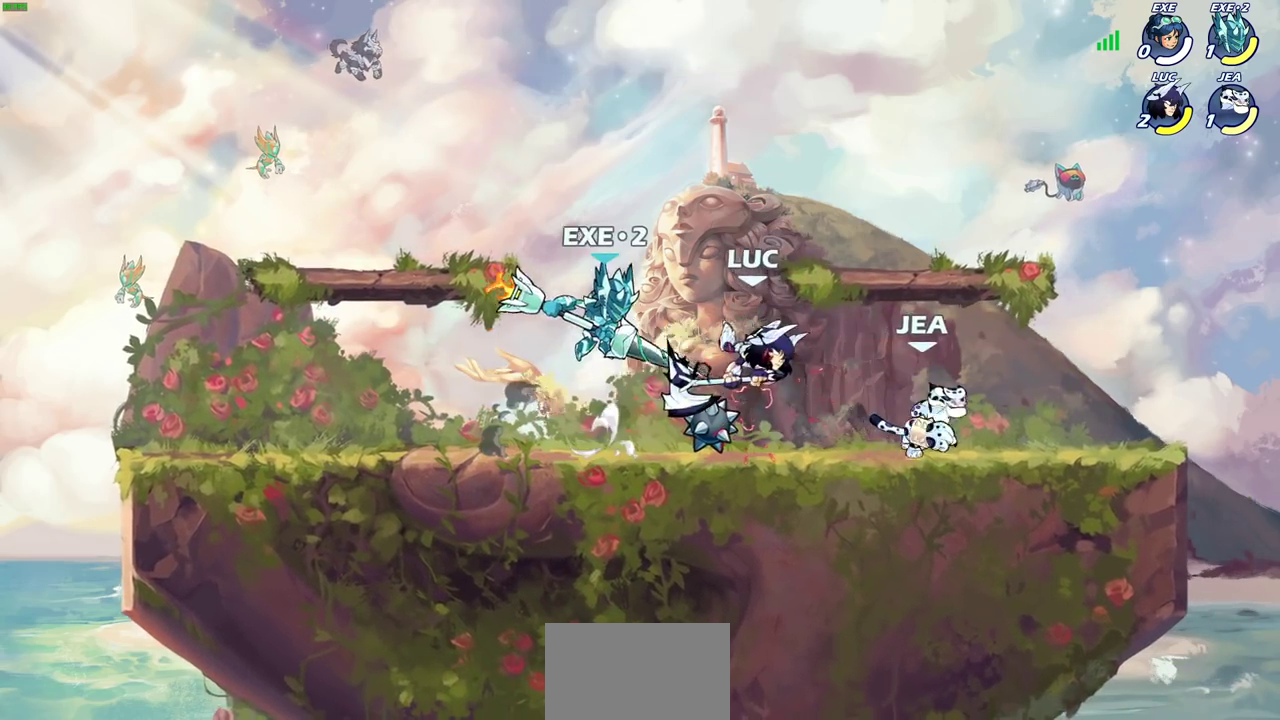
{"dt_ms": 600, "buttons": [], "left_stick": "down-right", "right_stick": "center", "events": [[50, "left_stick", "up-left"], [117, "CROSS", "down"], [117, "R2", "down"], [367, "CROSS", "up"], [367, "R2", "up"], [450, "left_stick", "center"], [583, "left_stick", "down-right"]]}
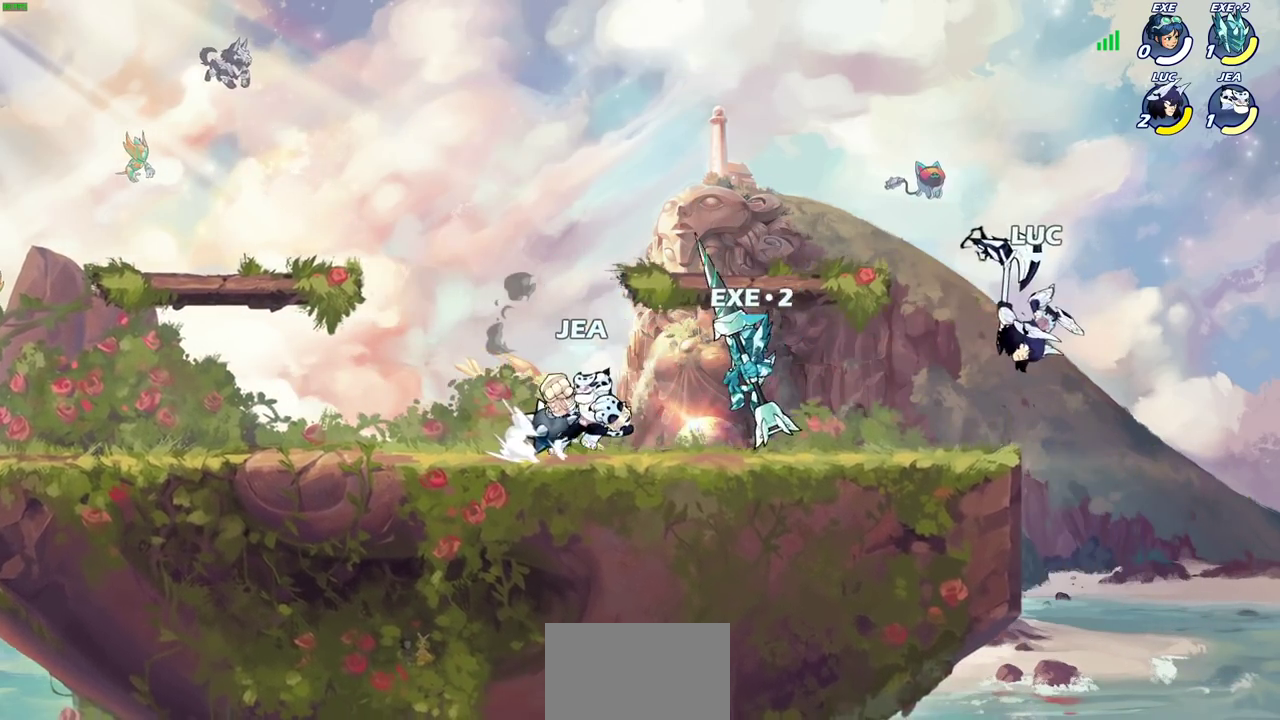
{"dt_ms": 600, "buttons": [], "left_stick": "left", "right_stick": "center", "events": [[150, "left_stick", "down-left"], [233, "left_stick", "left"], [417, "CROSS", "down"], [550, "CROSS", "up"]]}
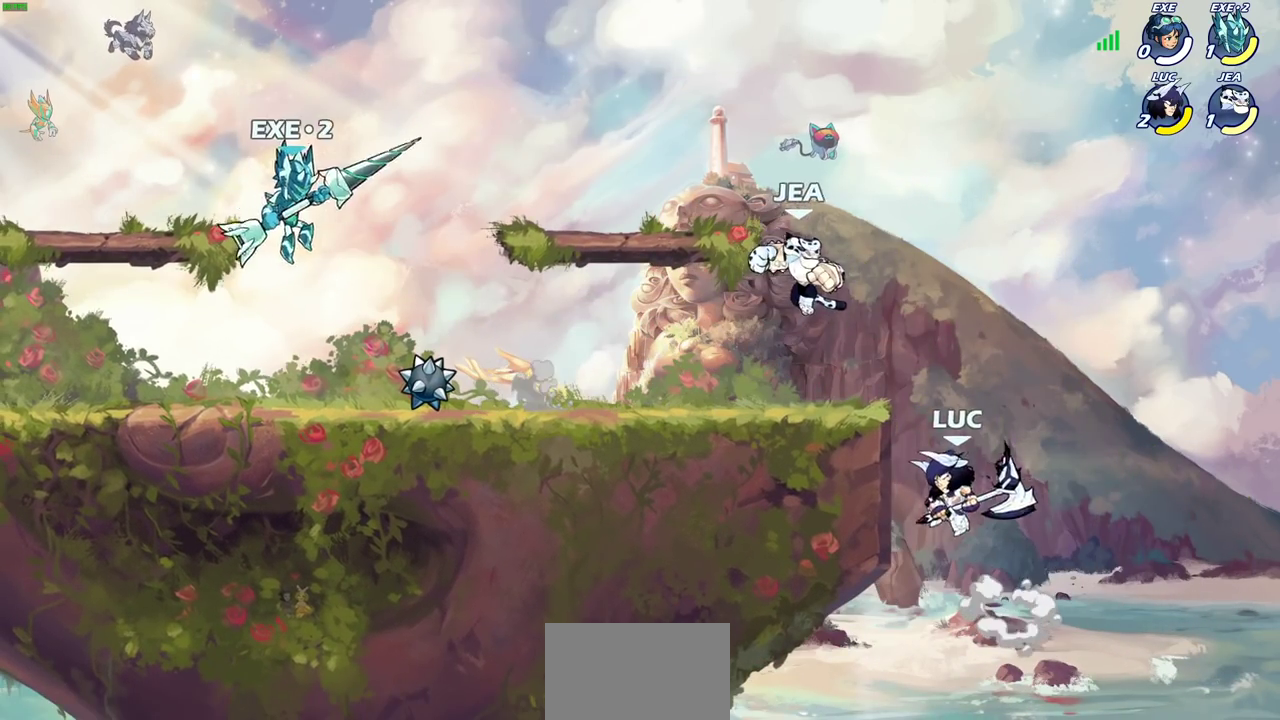
{"dt_ms": 500, "buttons": ["CROSS"], "left_stick": "up-left", "right_stick": "center", "events": [[167, "left_stick", "up-left"], [217, "CROSS", "down"], [333, "CROSS", "up"], [450, "CROSS", "down"]]}
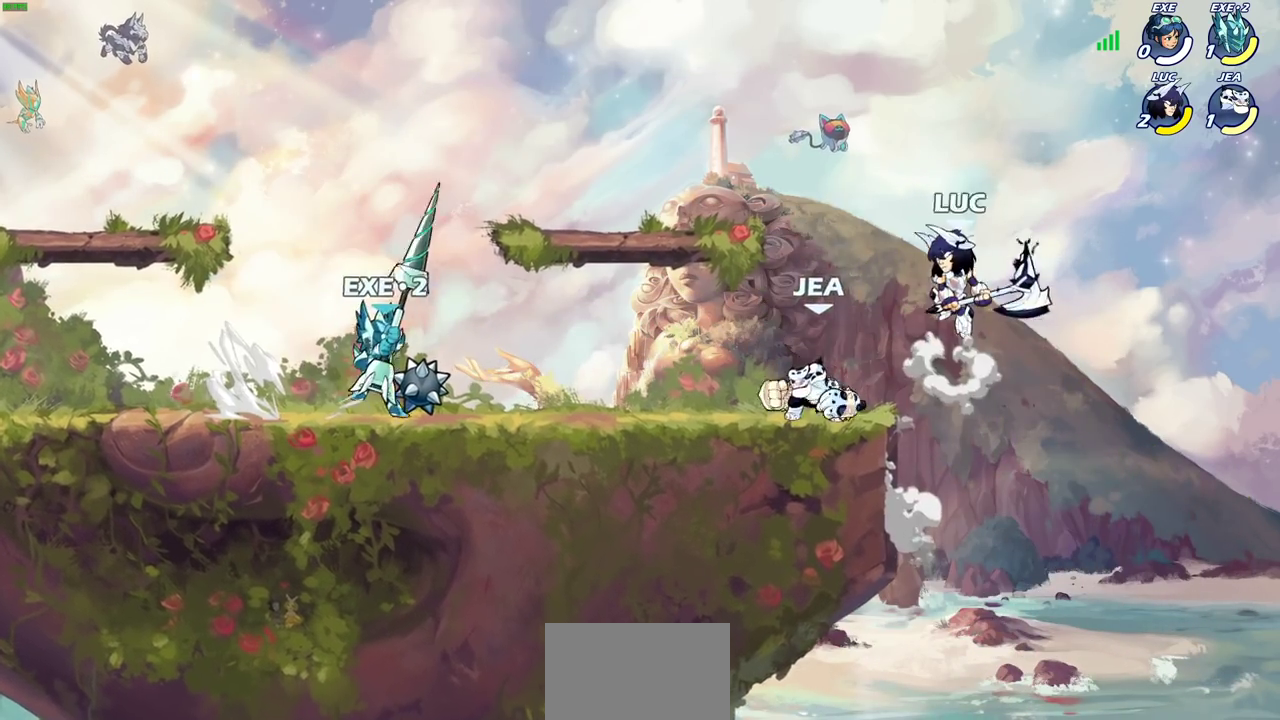
{"dt_ms": 500, "buttons": [], "left_stick": "center", "right_stick": "center", "events": [[67, "CROSS", "up"], [200, "left_stick", "down-left"], [383, "left_stick", "center"]]}